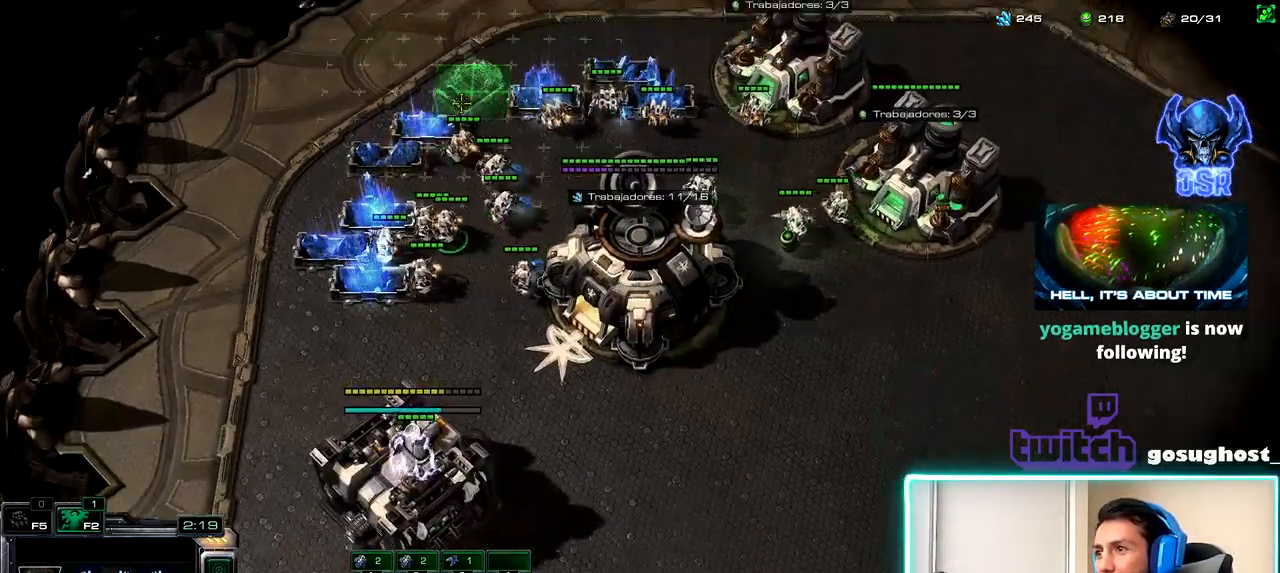
Gameplay with keyboard and mouse; each line is a JSON object with the keys and mouse buttons held at the frame after it. "events" lists presses ("down") and releases ("up") of ".", "/", "0", "1", "2", "3", "4", "5", "6", "7", "8", "9", "a", "alt_l", "alt_r", "b", "backslash", "backspace", "c", "caps_lock", "comma", "ctrl_l", "ctrl_r", "d", "e", "equals", "escape", "f", "f1", "f10", "f11", "f12", "f2", "f3", "f4", "f5", "f6", "f7", "f8", "f9", "g", "h", "i", "j", "k", "l", "lbracket", "m", "minus", "n", "o", "p", "q", "quote", "r", "rbracket", "return", "s", "semicolon", "shift_l", "shift_r", "space", "super_l", "super_r", "t", "tab", "tilde", "u", "v", "w", "x", "y", "z", "mouse_left", "mouse_wheel" and "mouse_right" between this image and that frame as [ms after this image, input, new state], when the widget could be followed in between. "mouse_left", "mouse_wheel", "mouse_right" = the "left", "wheel", "right" buttons of the "mouse" list. No other keys are recorded. "wheel" means that the mouse wheel is clicked or scrolled. Not read: mouse_move.
{"keys": [], "mouse": [], "events": []}
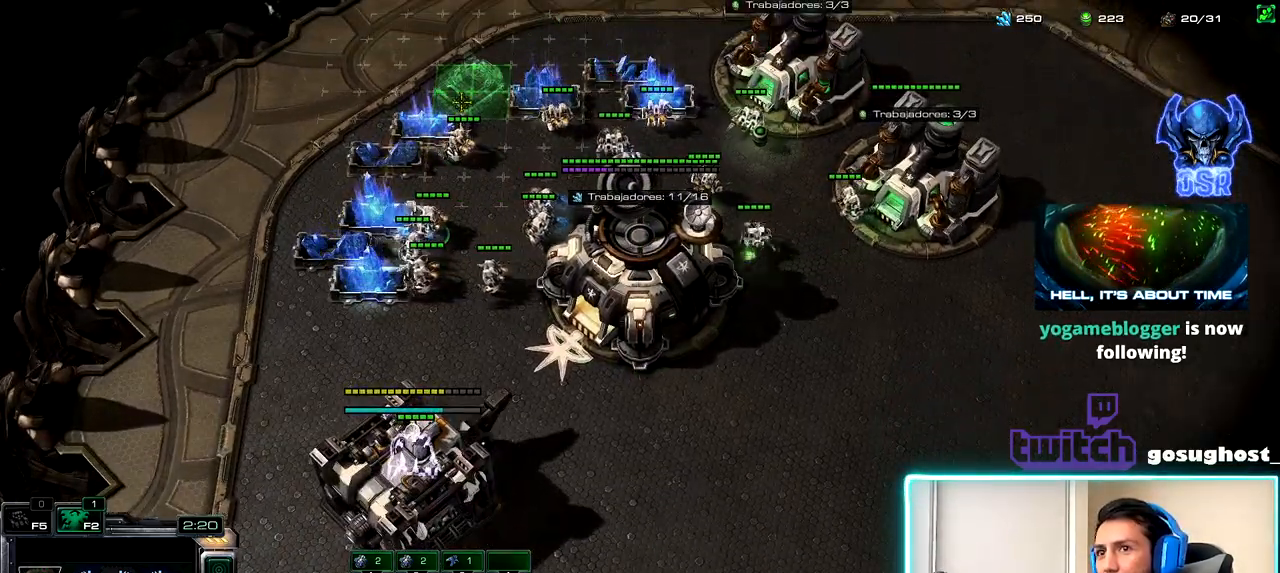
{"keys": [], "mouse": [], "events": [[350, "mouse_left", "down"], [434, "mouse_left", "up"]]}
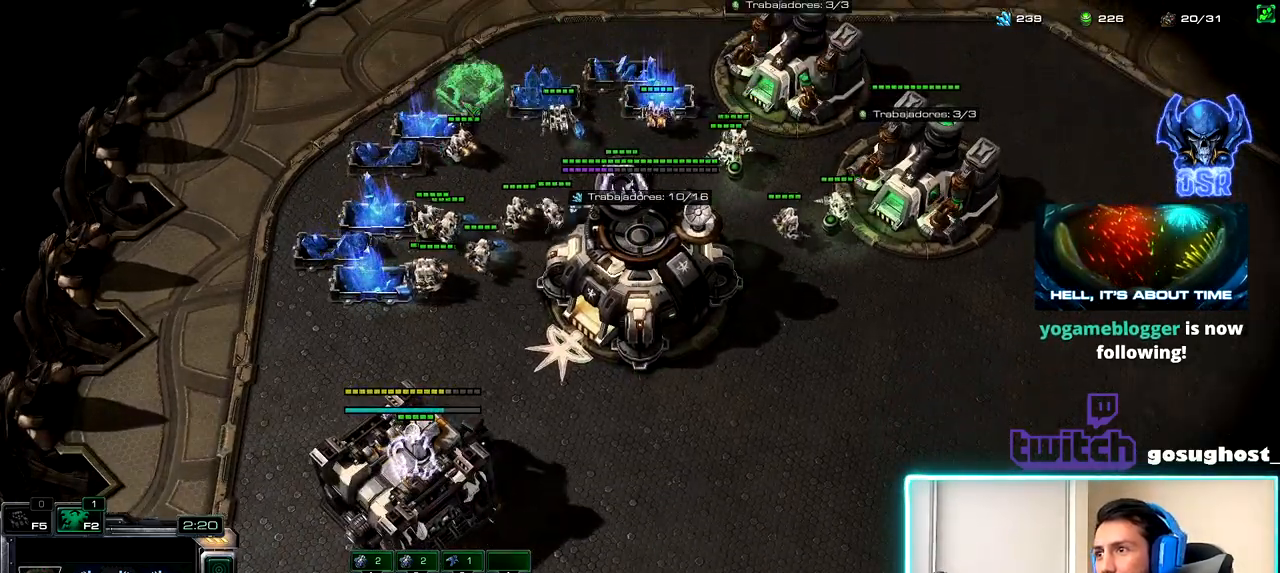
{"keys": [], "mouse": [], "events": [[17, "shift_l", "down"], [117, "mouse_right", "down"], [217, "mouse_right", "up"], [300, "shift_l", "up"], [384, "mouse_left", "down"], [450, "mouse_left", "up"]]}
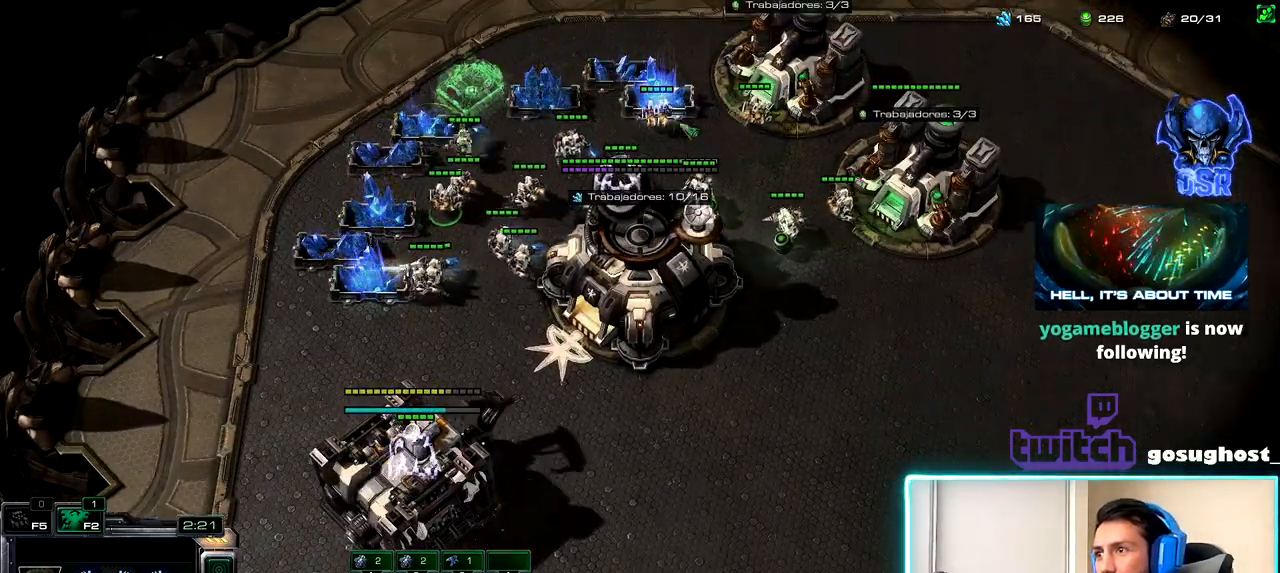
{"keys": [], "mouse": [], "events": [[250, "mouse_left", "down"], [350, "mouse_left", "up"], [450, "mouse_left", "down"], [500, "mouse_left", "up"]]}
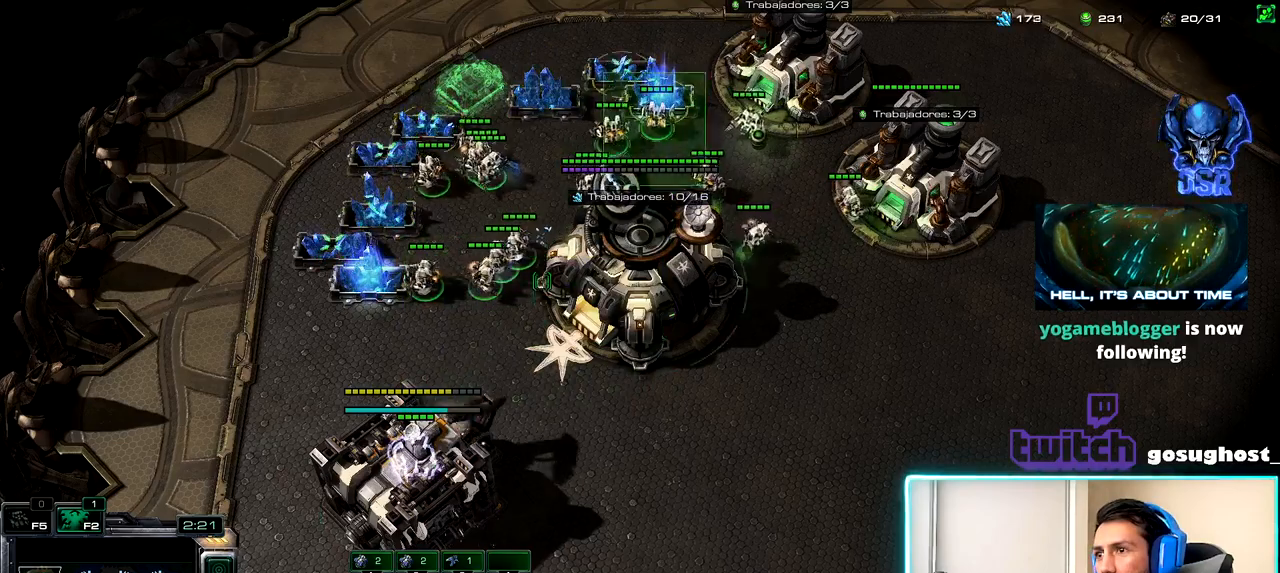
{"keys": ["1", "2"], "mouse": [], "events": [[234, "2", "down"], [317, "1", "down"], [334, "2", "up"], [384, "1", "up"], [400, "2", "down"], [467, "1", "down"]]}
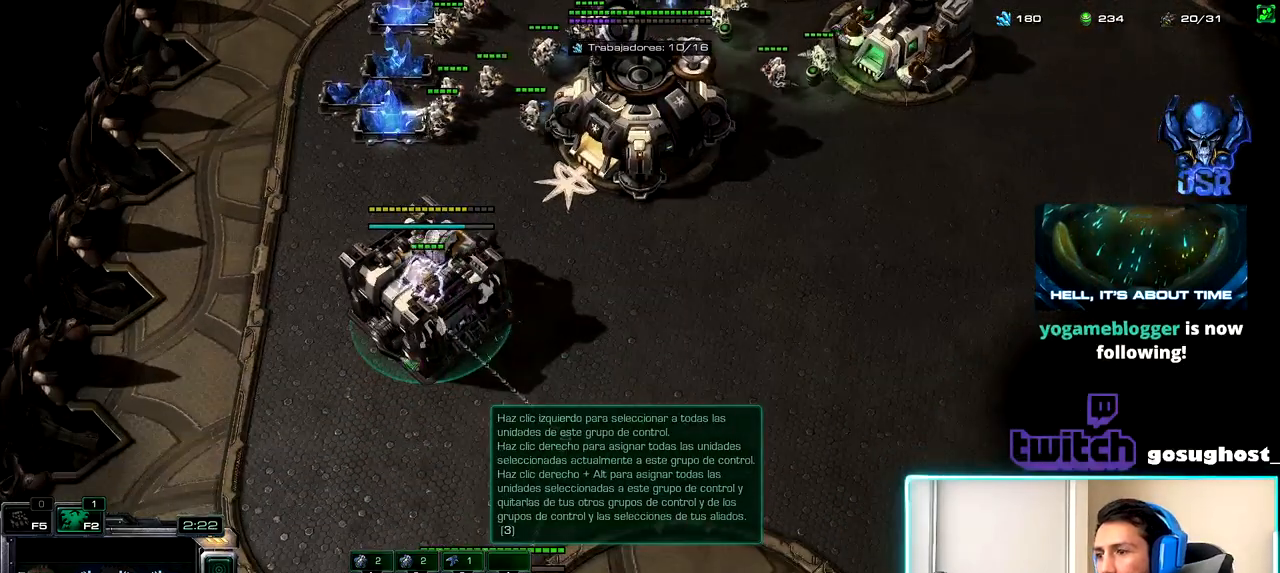
{"keys": [], "mouse": [], "events": [[17, "2", "up"], [67, "1", "up"], [67, "mouse_left", "down"], [150, "mouse_left", "up"], [350, "mouse_left", "down"], [400, "mouse_left", "up"]]}
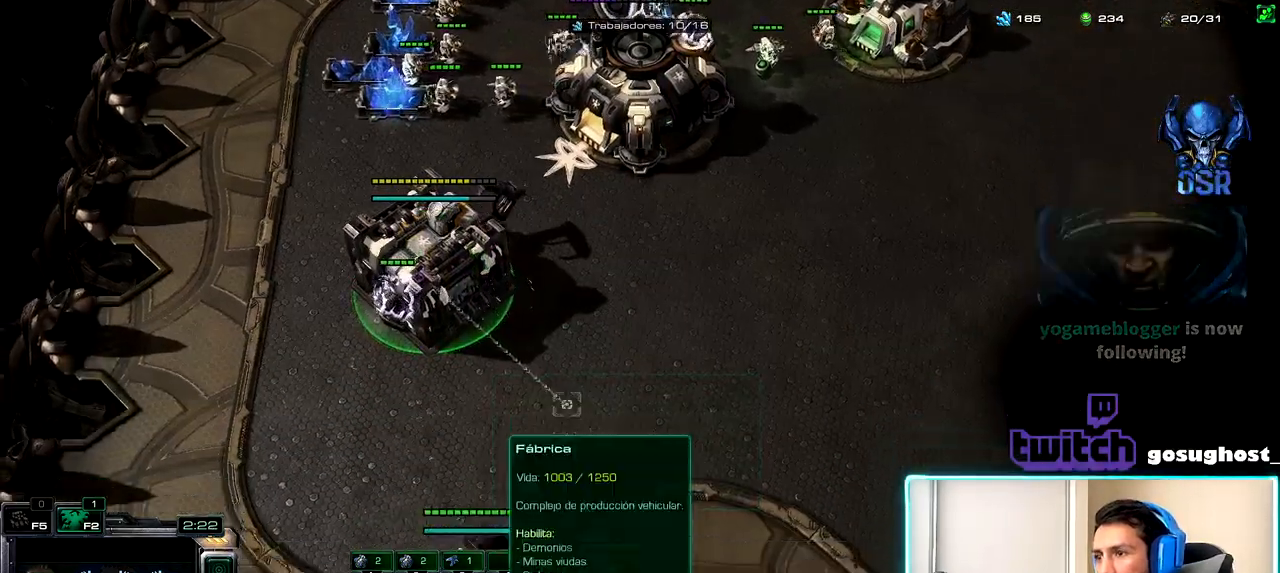
{"keys": [], "mouse": ["left"], "events": [[167, "2", "down"], [250, "1", "down"], [267, "2", "up"], [317, "1", "up"], [334, "2", "down"], [417, "1", "down"], [417, "2", "up"], [484, "1", "up"], [484, "mouse_left", "down"]]}
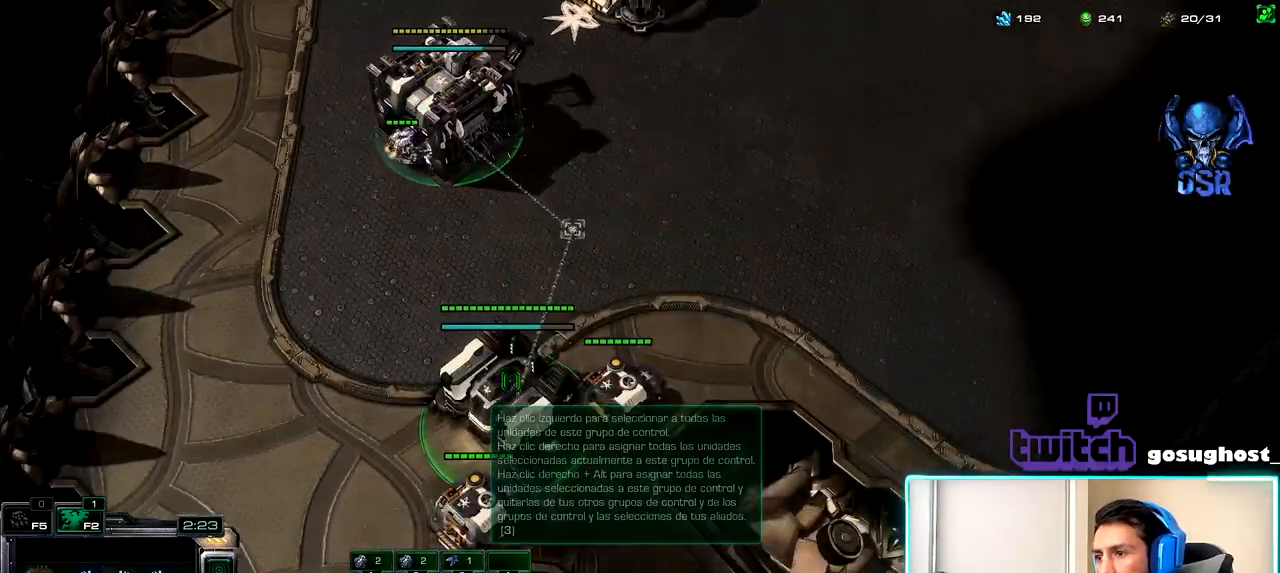
{"keys": [], "mouse": [], "events": [[50, "mouse_left", "up"], [150, "a", "down"], [217, "a", "up"]]}
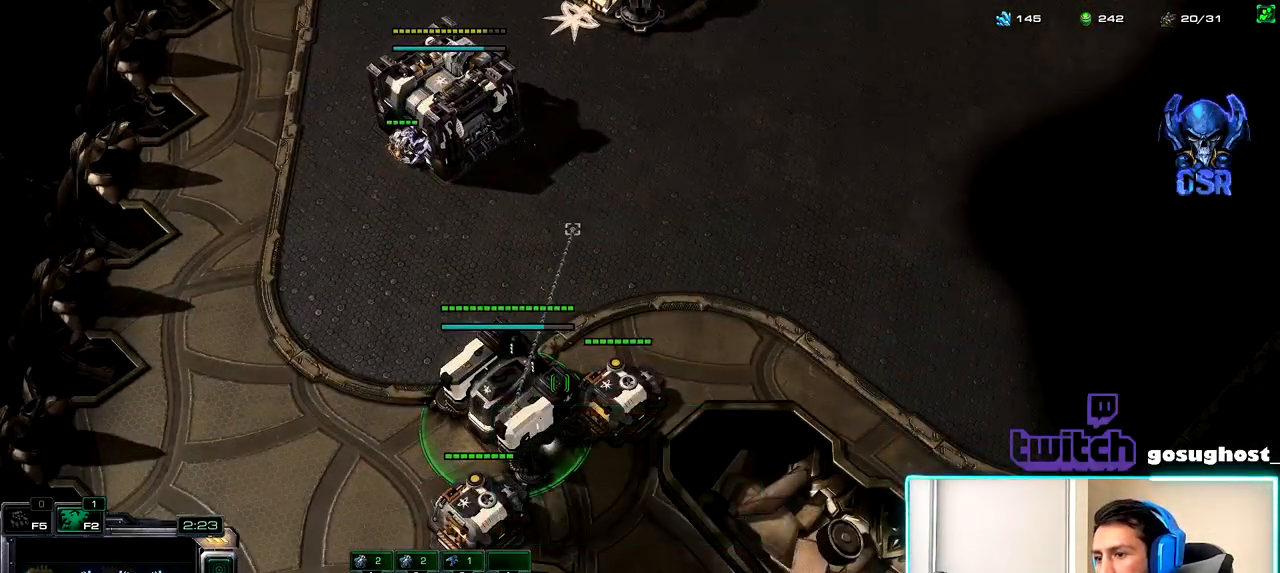
{"keys": [], "mouse": [], "events": [[150, "1", "down"], [200, "2", "down"], [234, "1", "up"], [300, "2", "up"]]}
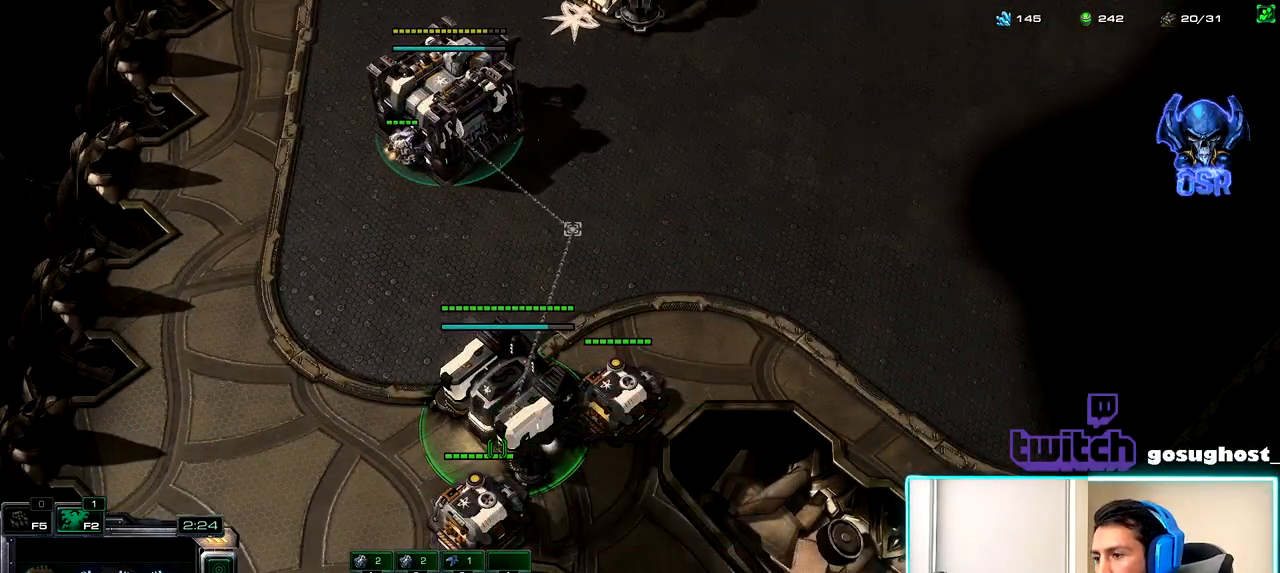
{"keys": [], "mouse": [], "events": []}
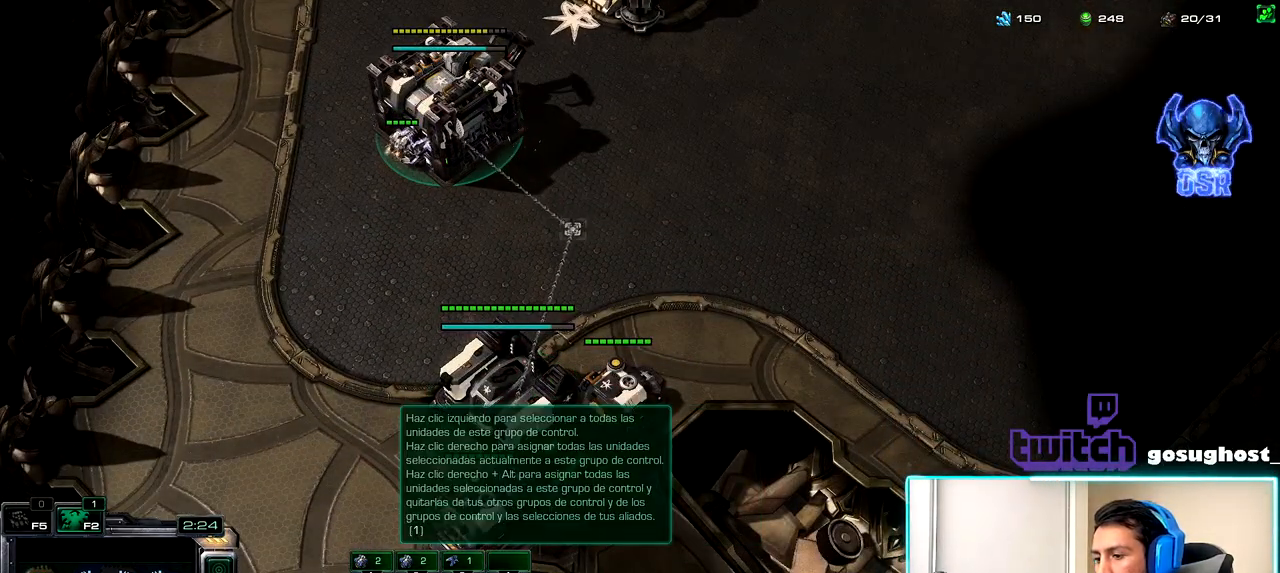
{"keys": [], "mouse": [], "events": [[34, "3", "down"], [100, "3", "up"]]}
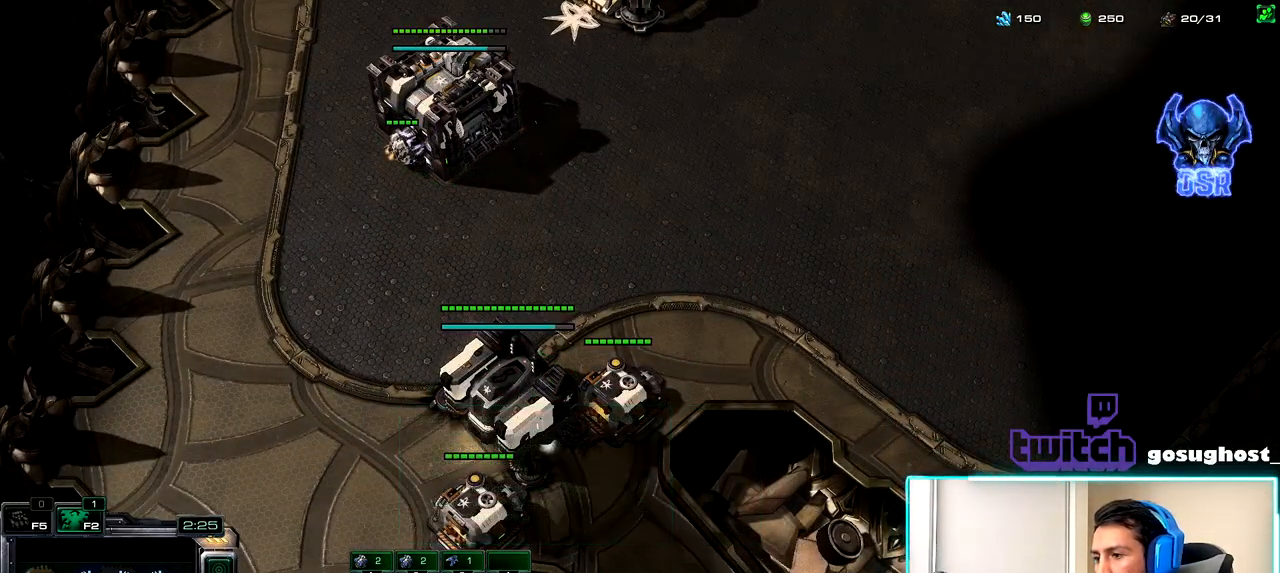
{"keys": [], "mouse": [], "events": [[200, "mouse_left", "down"], [284, "mouse_left", "up"]]}
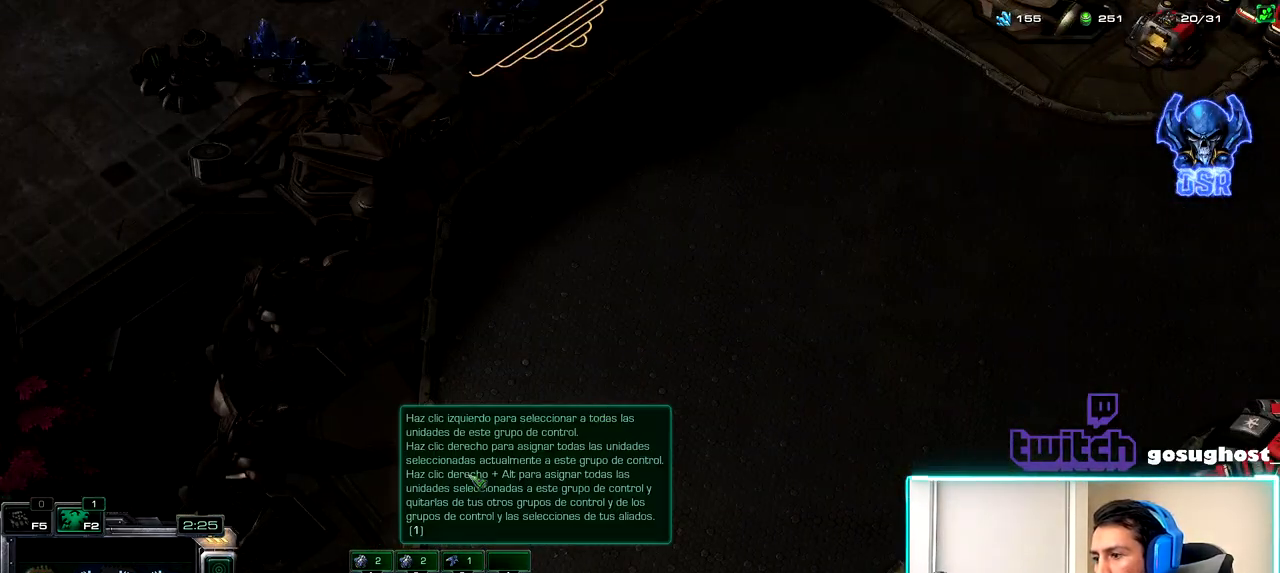
{"keys": [], "mouse": ["left"], "events": [[117, "mouse_right", "down"], [184, "mouse_right", "up"], [267, "mouse_right", "down"], [334, "mouse_right", "up"], [367, "space", "down"], [450, "space", "up"], [484, "mouse_left", "down"]]}
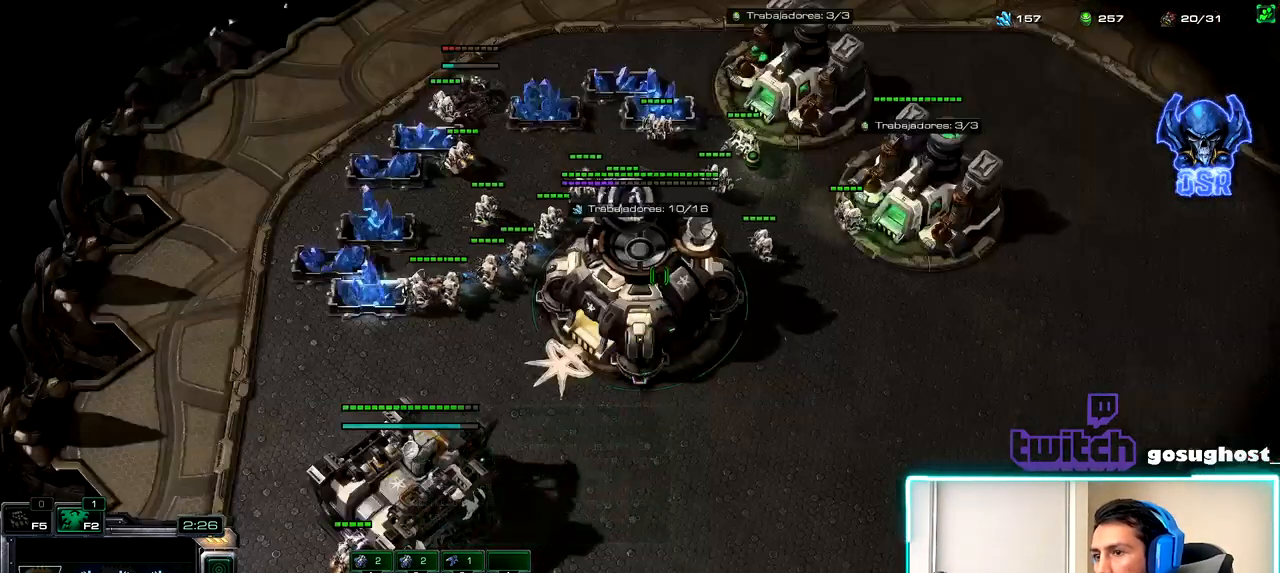
{"keys": [], "mouse": [], "events": [[50, "mouse_left", "up"], [150, "2", "down"], [217, "1", "down"], [250, "2", "up"], [317, "1", "up"], [350, "mouse_left", "down"], [417, "mouse_left", "up"]]}
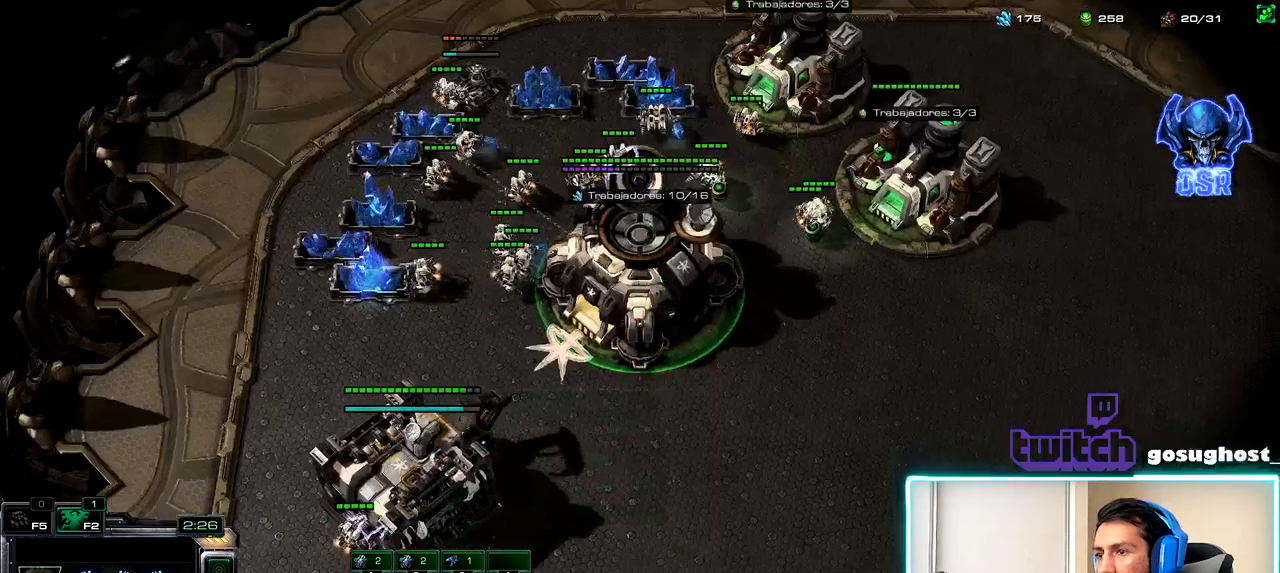
{"keys": [], "mouse": [], "events": [[167, "2", "down"], [234, "1", "down"], [267, "2", "up"], [317, "1", "up"], [334, "2", "down"], [417, "1", "down"], [450, "2", "up"], [500, "1", "up"]]}
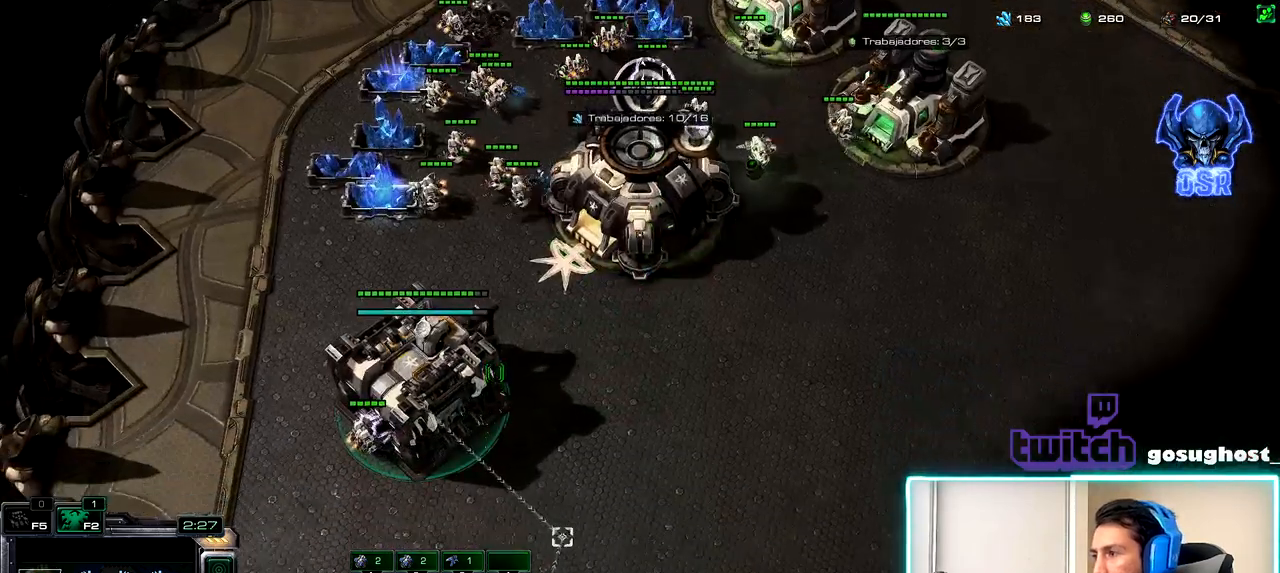
{"keys": ["space"], "mouse": [], "events": [[67, "mouse_left", "down"], [134, "mouse_left", "up"], [484, "space", "down"]]}
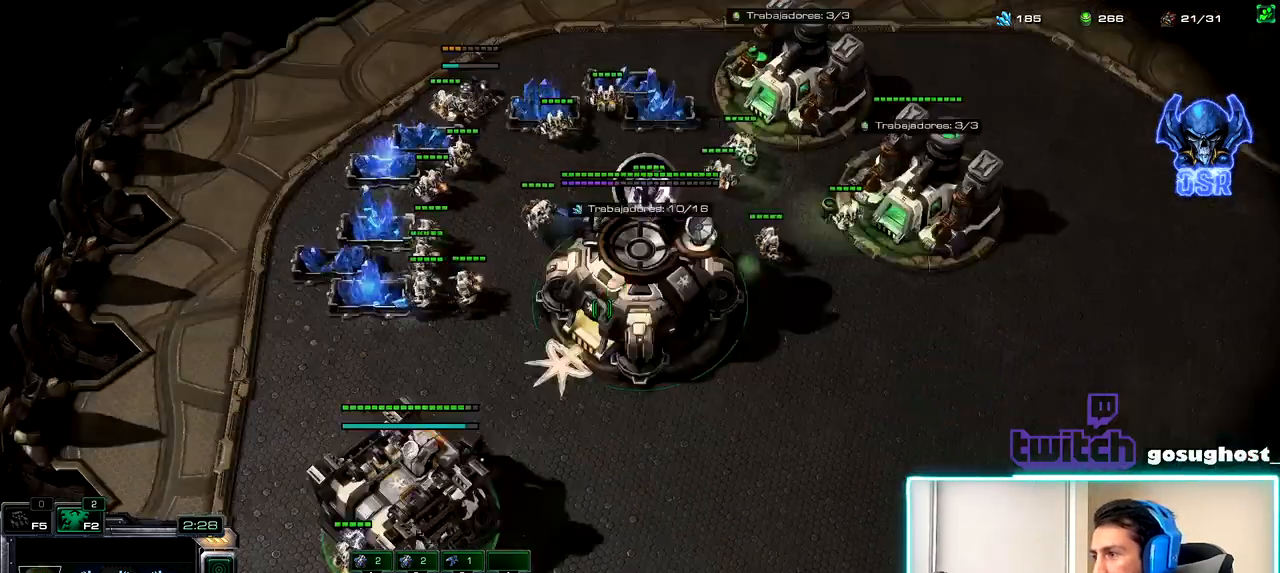
{"keys": [], "mouse": ["left"], "events": [[50, "space", "up"], [134, "mouse_left", "down"], [200, "mouse_left", "up"], [300, "mouse_left", "down"], [384, "mouse_left", "up"], [467, "mouse_left", "down"]]}
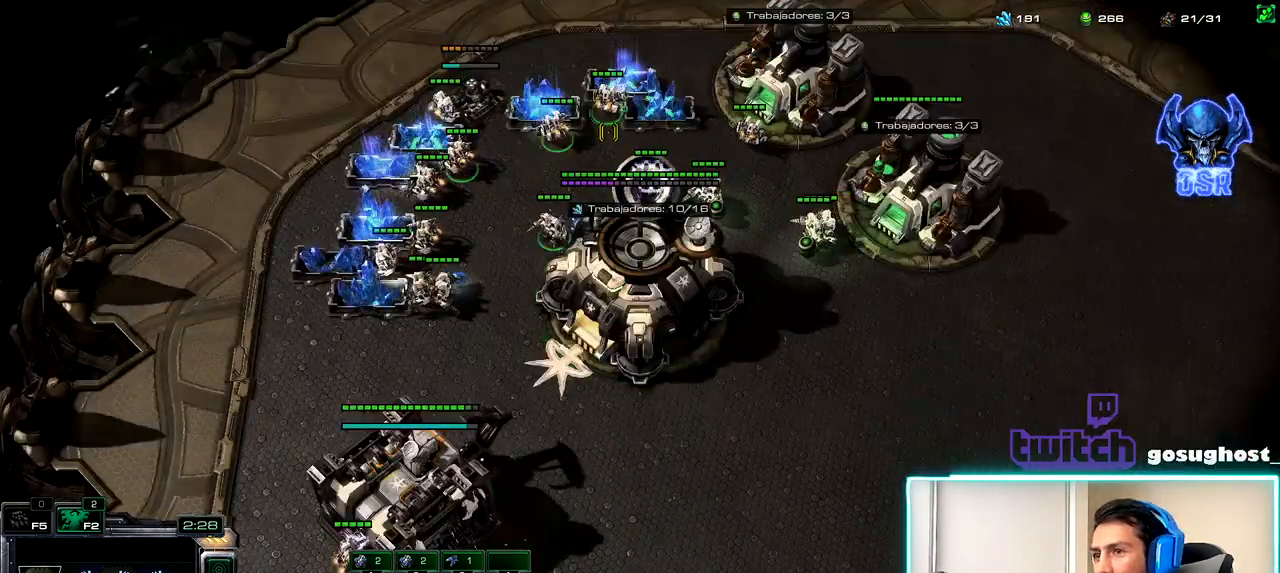
{"keys": ["2"], "mouse": [], "events": [[34, "mouse_left", "up"], [317, "2", "down"], [417, "1", "down"], [417, "2", "up"], [484, "1", "up"], [484, "2", "down"]]}
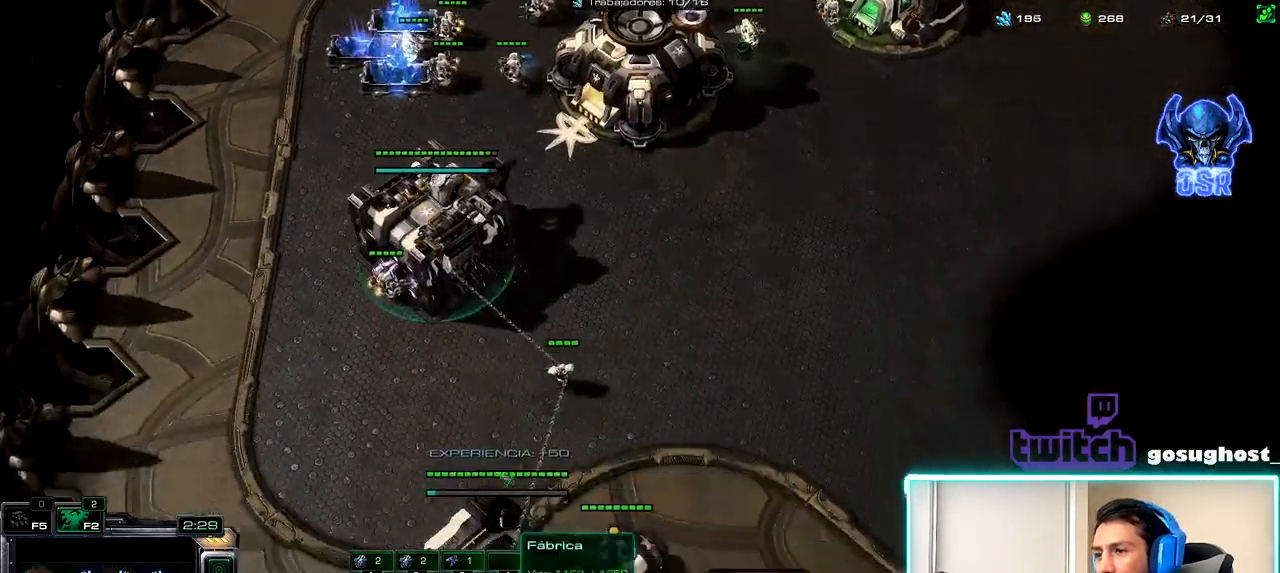
{"keys": [], "mouse": [], "events": [[67, "1", "down"], [100, "2", "up"], [167, "1", "up"], [234, "mouse_left", "down"], [267, "mouse_left", "up"]]}
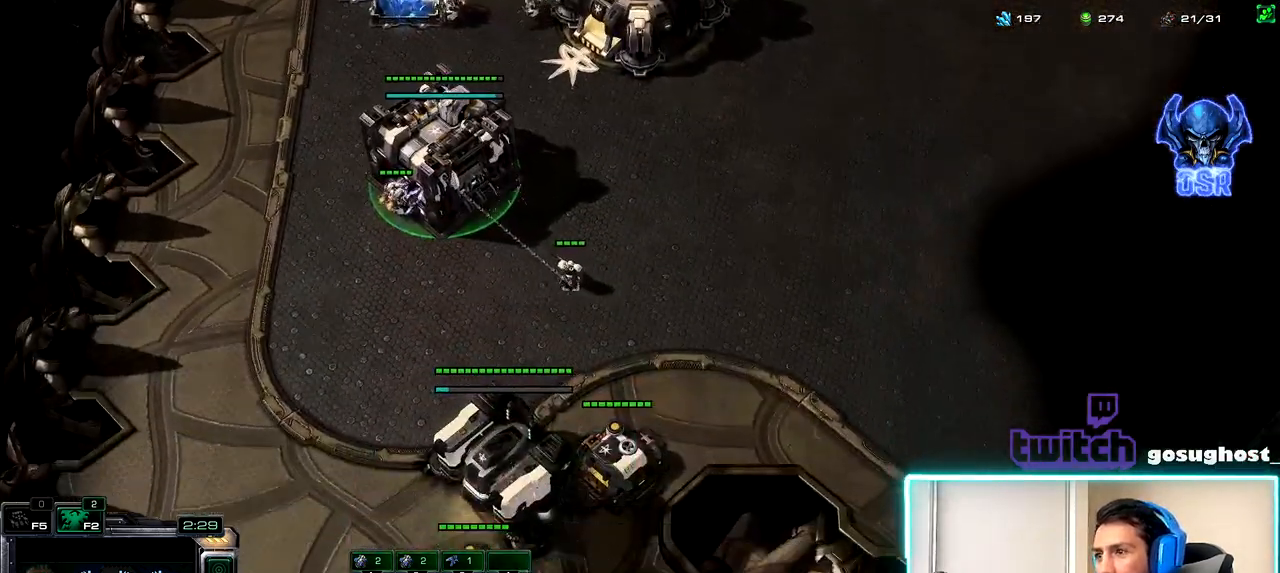
{"keys": [], "mouse": [], "events": [[17, "2", "down"], [100, "1", "down"], [117, "2", "up"], [150, "1", "up"], [184, "2", "down"], [250, "1", "down"], [300, "2", "up"], [334, "mouse_left", "down"], [350, "1", "up"], [400, "mouse_left", "up"]]}
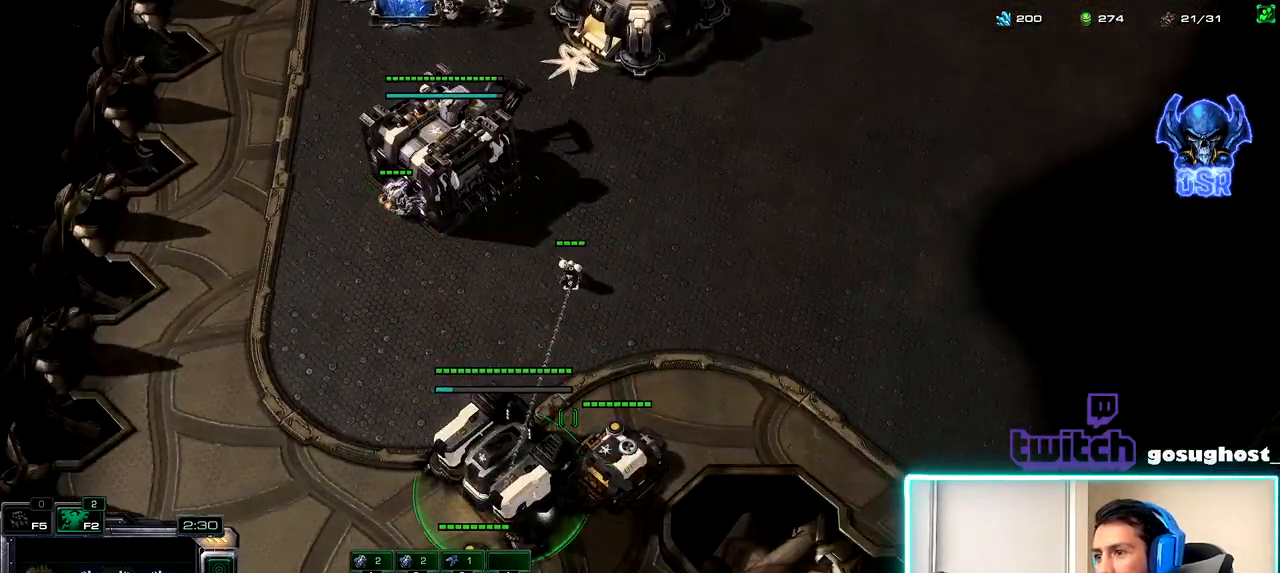
{"keys": ["2"], "mouse": [], "events": [[17, "a", "down"], [84, "a", "up"], [467, "2", "down"]]}
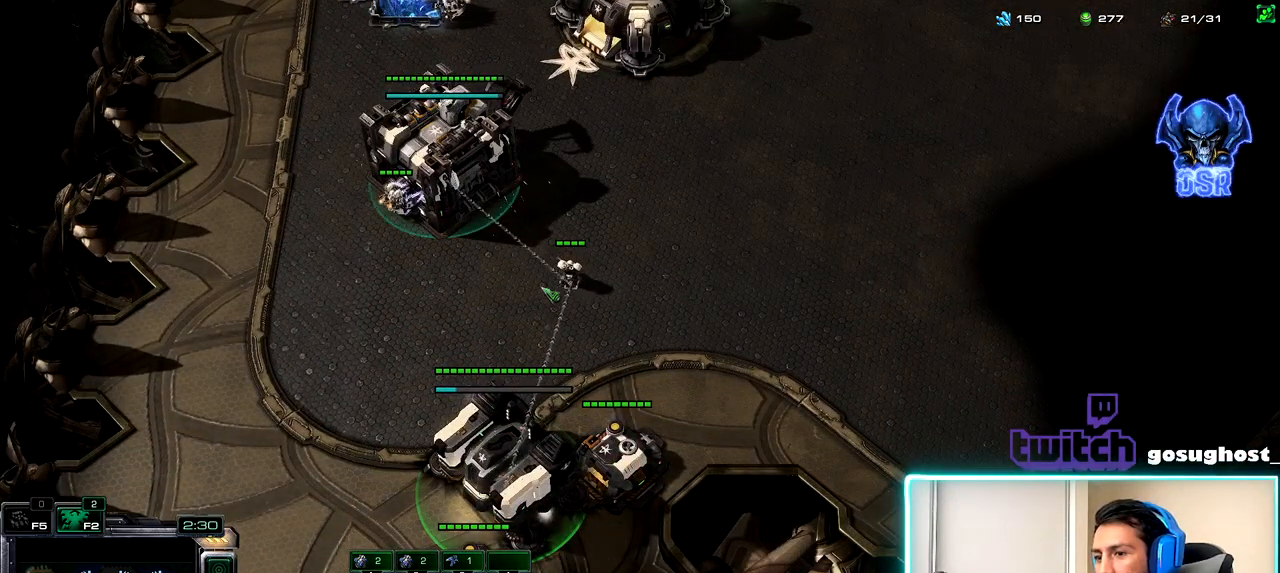
{"keys": [], "mouse": [], "events": [[34, "1", "down"], [50, "2", "up"], [117, "1", "up"], [117, "2", "down"], [200, "1", "down"], [234, "2", "up"], [267, "1", "up"], [267, "mouse_left", "down"], [317, "mouse_left", "up"]]}
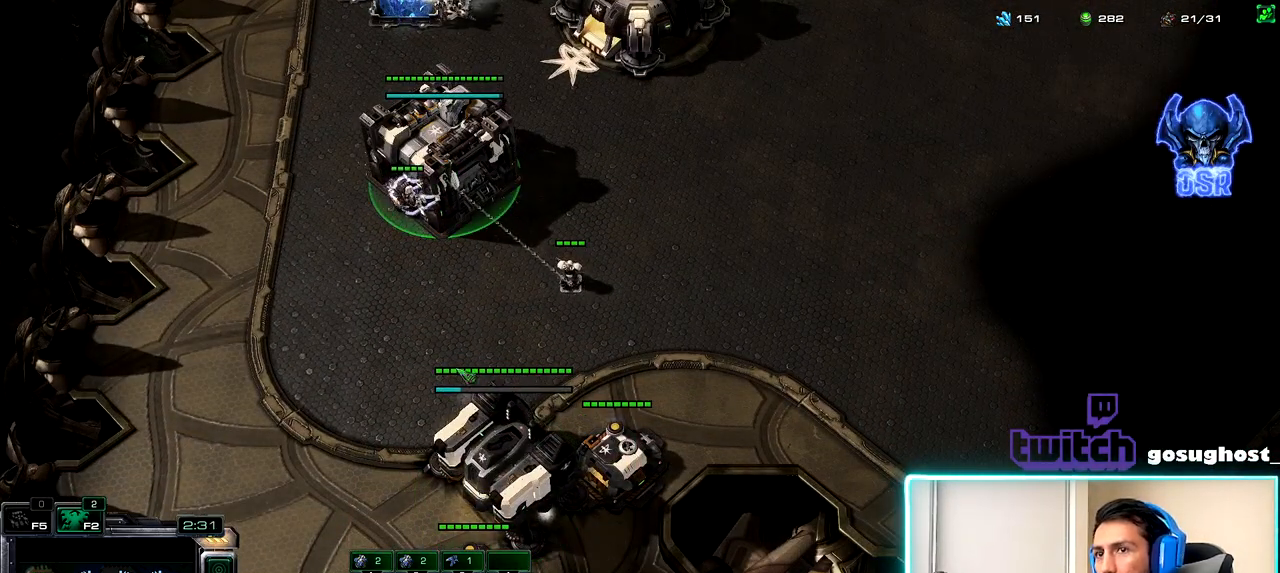
{"keys": [], "mouse": [], "events": [[267, "3", "down"], [334, "3", "up"], [417, "3", "down"], [500, "3", "up"]]}
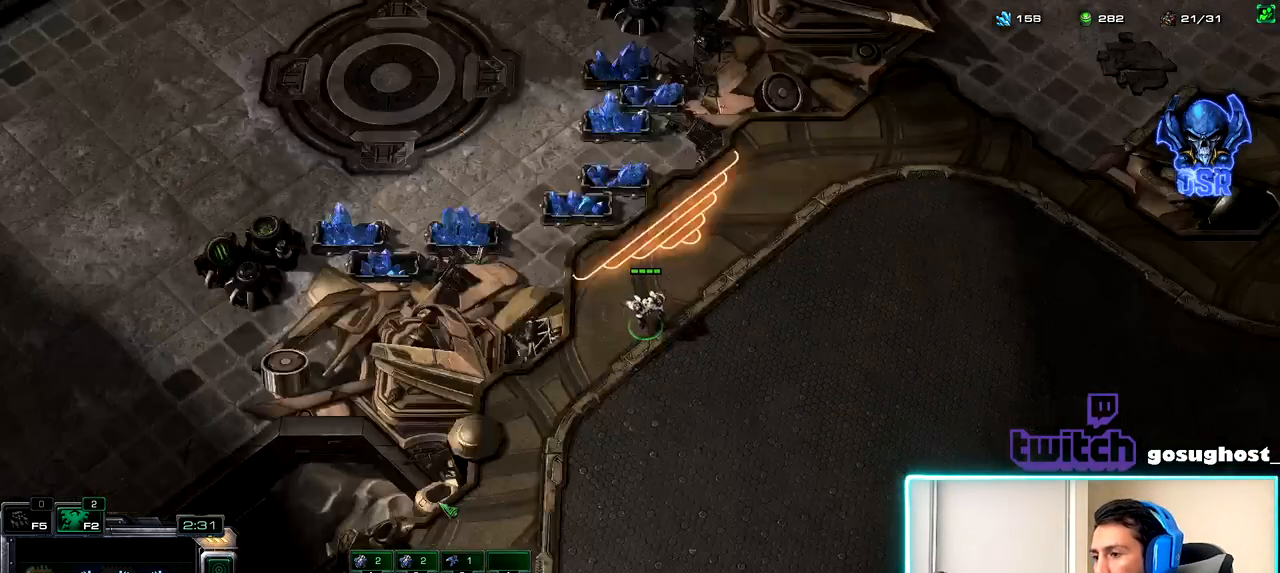
{"keys": [], "mouse": [], "events": []}
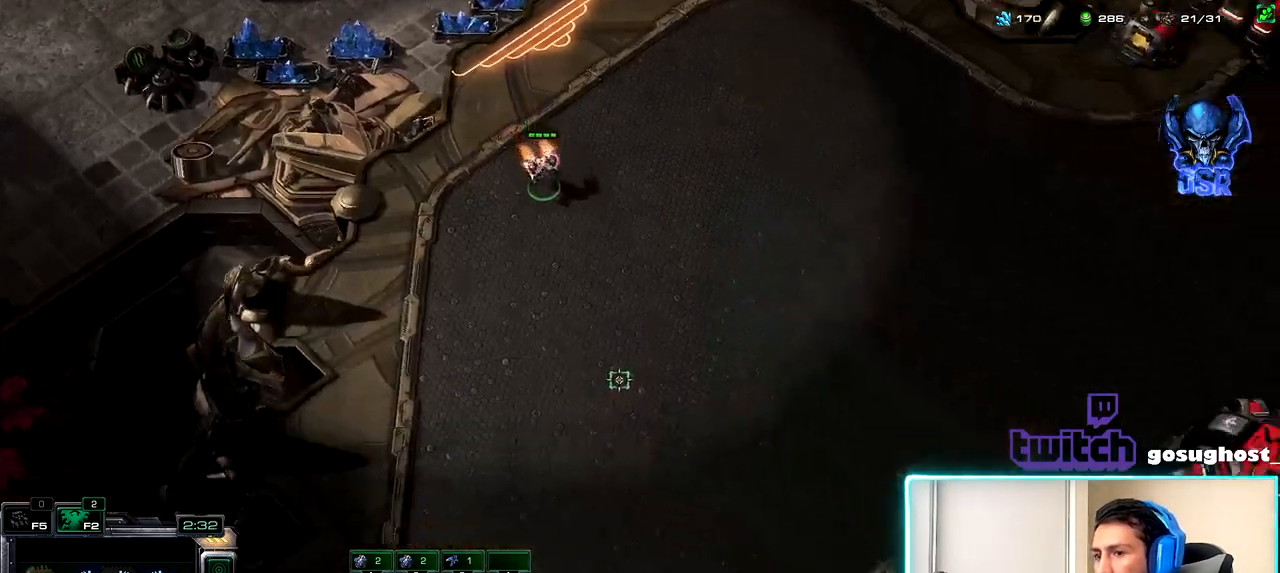
{"keys": [], "mouse": [], "events": [[234, "mouse_right", "down"], [317, "mouse_right", "up"]]}
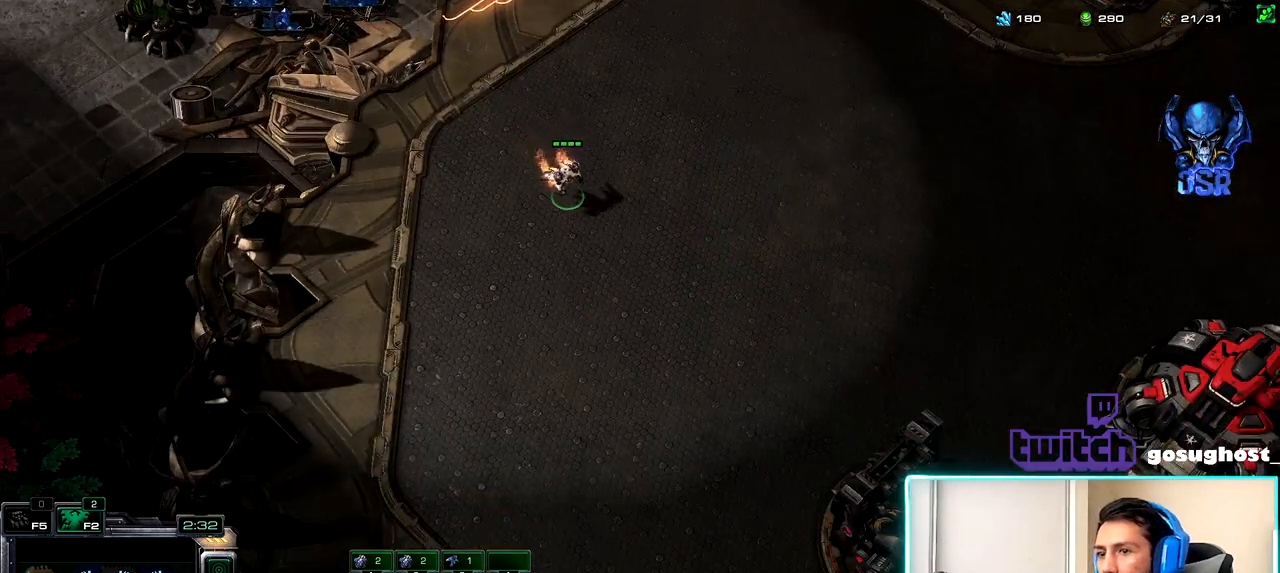
{"keys": [], "mouse": ["right"], "events": [[300, "mouse_right", "down"], [384, "mouse_right", "up"], [484, "mouse_right", "down"]]}
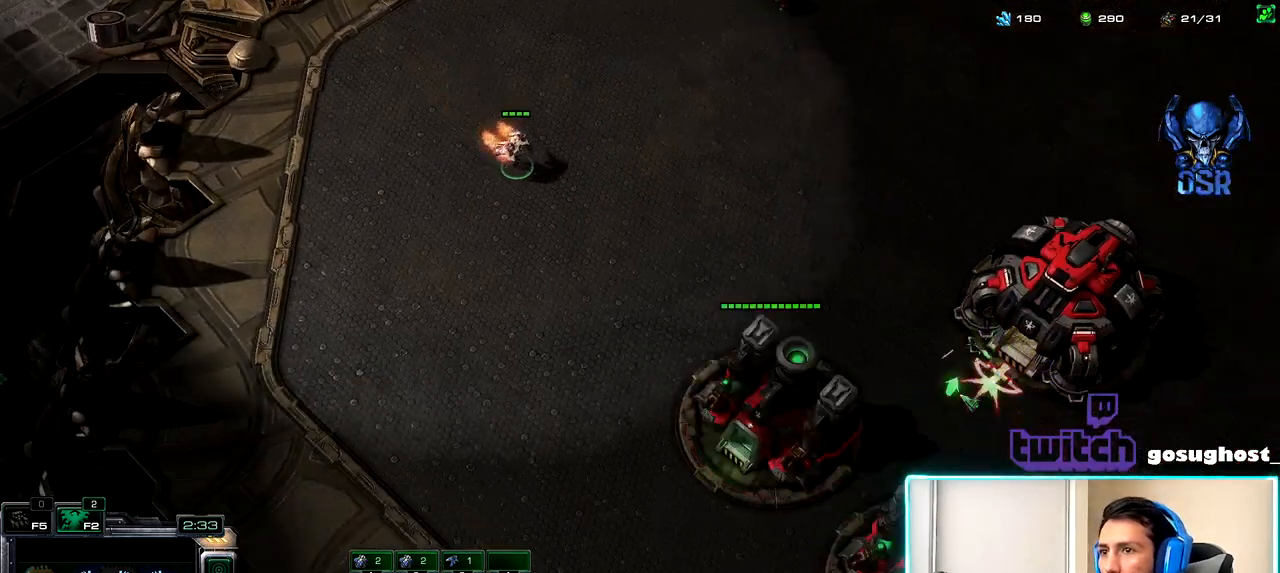
{"keys": [], "mouse": ["right"], "events": [[67, "mouse_right", "up"], [150, "mouse_right", "down"], [234, "mouse_right", "up"], [334, "mouse_right", "down"], [400, "mouse_right", "up"], [500, "mouse_right", "down"]]}
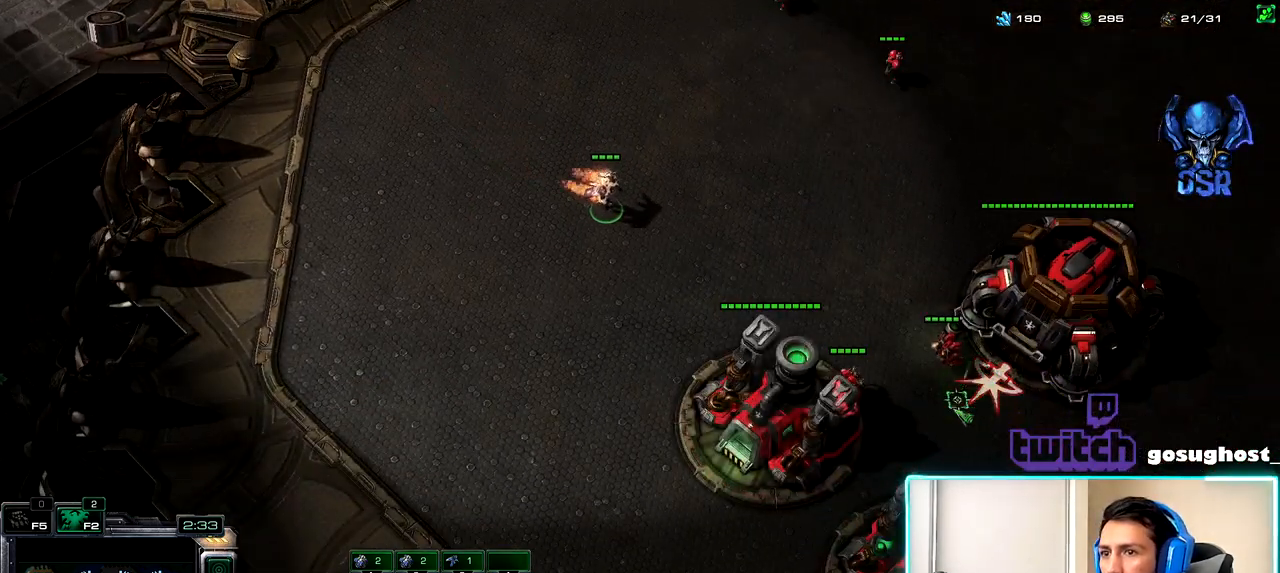
{"keys": [], "mouse": ["right"], "events": [[84, "mouse_right", "up"], [167, "mouse_right", "down"], [267, "mouse_right", "up"], [500, "mouse_right", "down"]]}
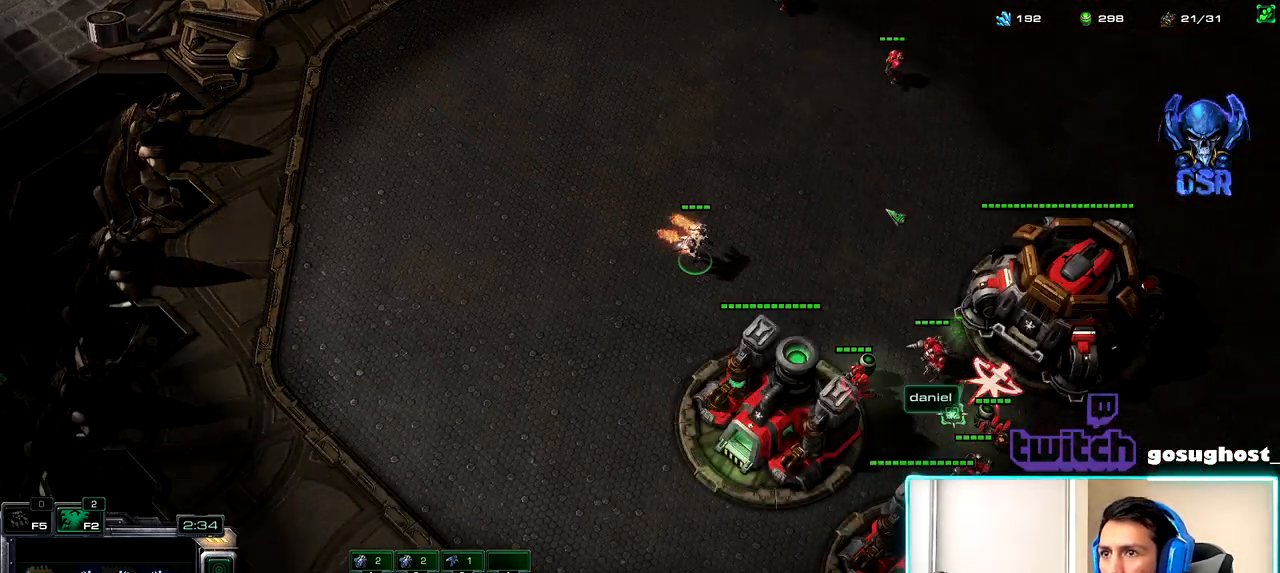
{"keys": [], "mouse": [], "events": [[100, "mouse_right", "up"], [184, "a", "down"], [250, "mouse_left", "down"], [284, "a", "up"], [317, "mouse_left", "up"]]}
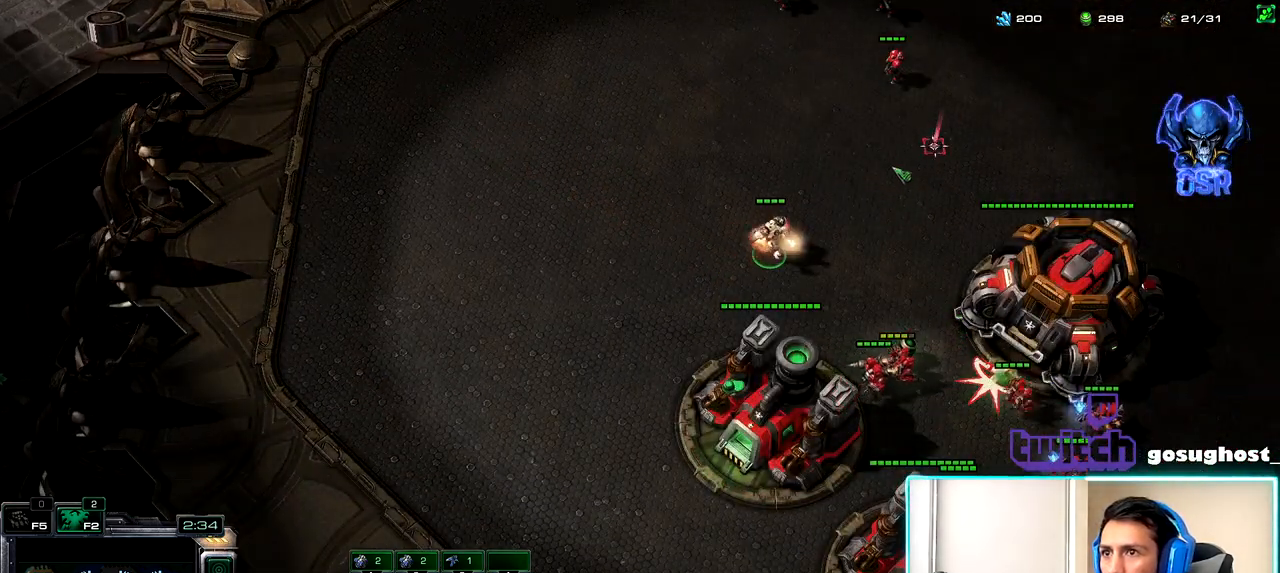
{"keys": [], "mouse": ["right"], "events": [[50, "d", "down"], [150, "mouse_left", "down"], [167, "d", "up"], [217, "mouse_left", "up"], [300, "mouse_right", "down"], [400, "mouse_right", "up"], [484, "mouse_right", "down"]]}
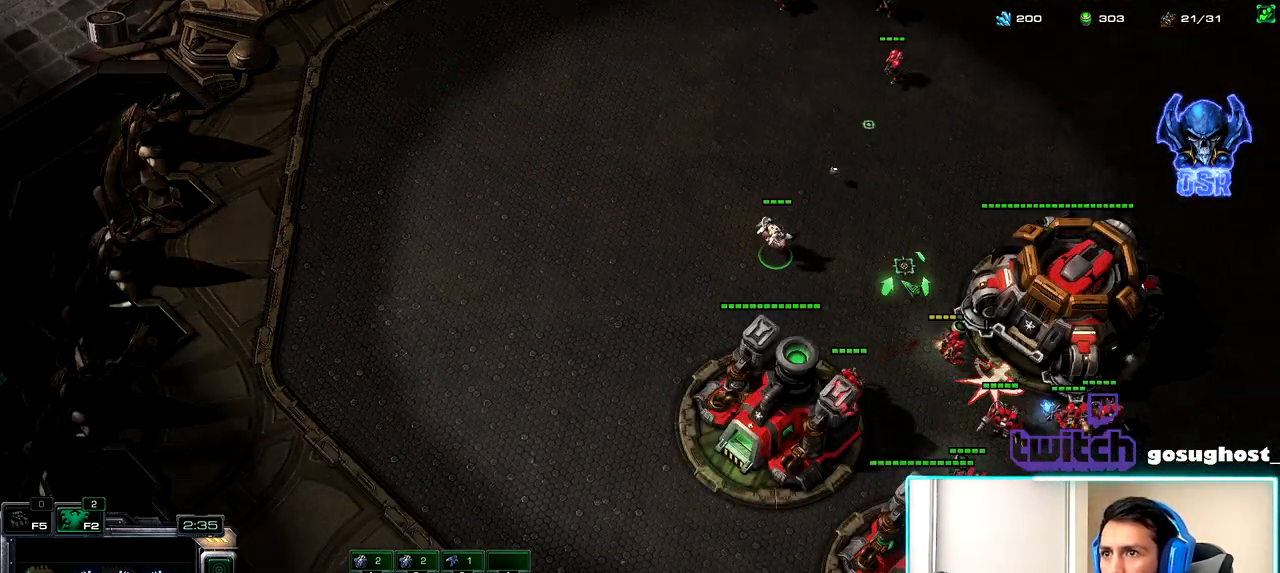
{"keys": [], "mouse": [], "events": [[84, "mouse_right", "up"], [117, "a", "down"], [200, "a", "up"], [234, "mouse_left", "down"], [300, "mouse_left", "up"]]}